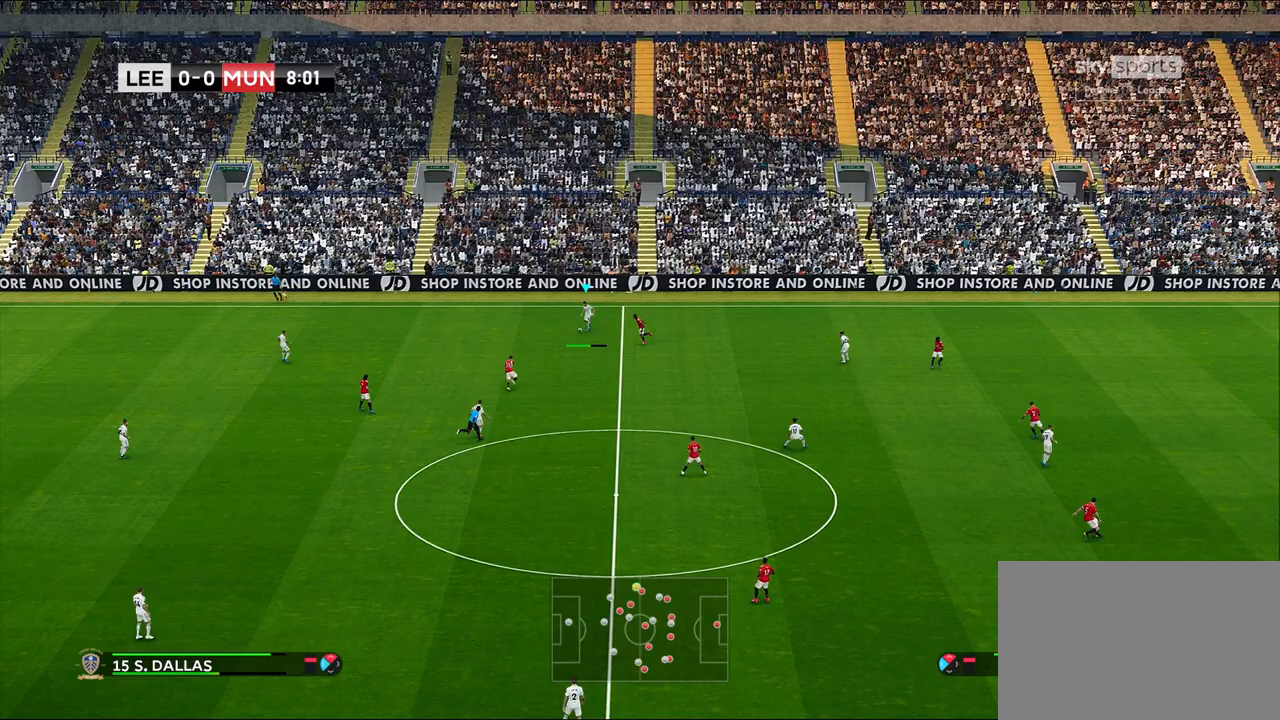
Gameplay with a controller (PlayStation layout); each line is a JSON object with the inputs held at the frame after it. "events" lists button and stick changes between this image and that frame as [ms after this image, input, new state], when the widget could be followed in between.
{"buttons": ["R1"], "left_stick": "up", "right_stick": "center"}
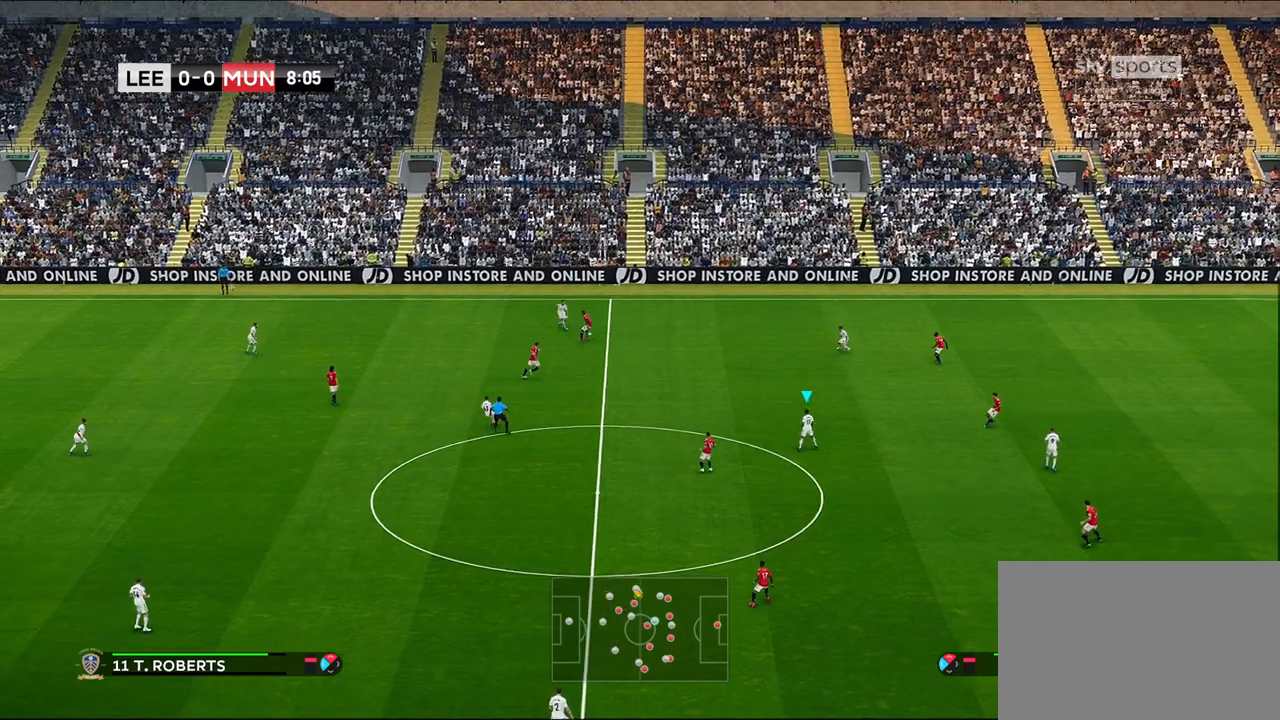
{"buttons": ["R1"], "left_stick": "up", "right_stick": "center", "events": []}
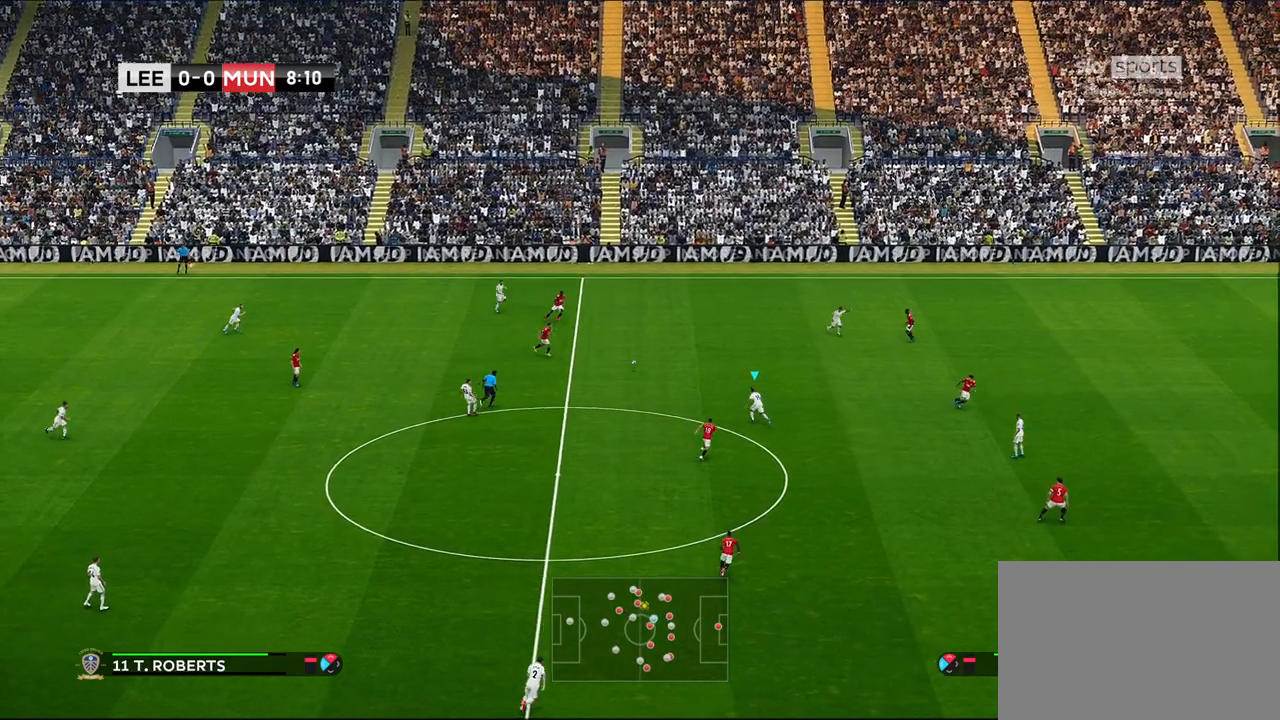
{"buttons": [], "left_stick": "up-right", "right_stick": "center", "events": [[133, "R1", "up"], [183, "left_stick", "up-right"]]}
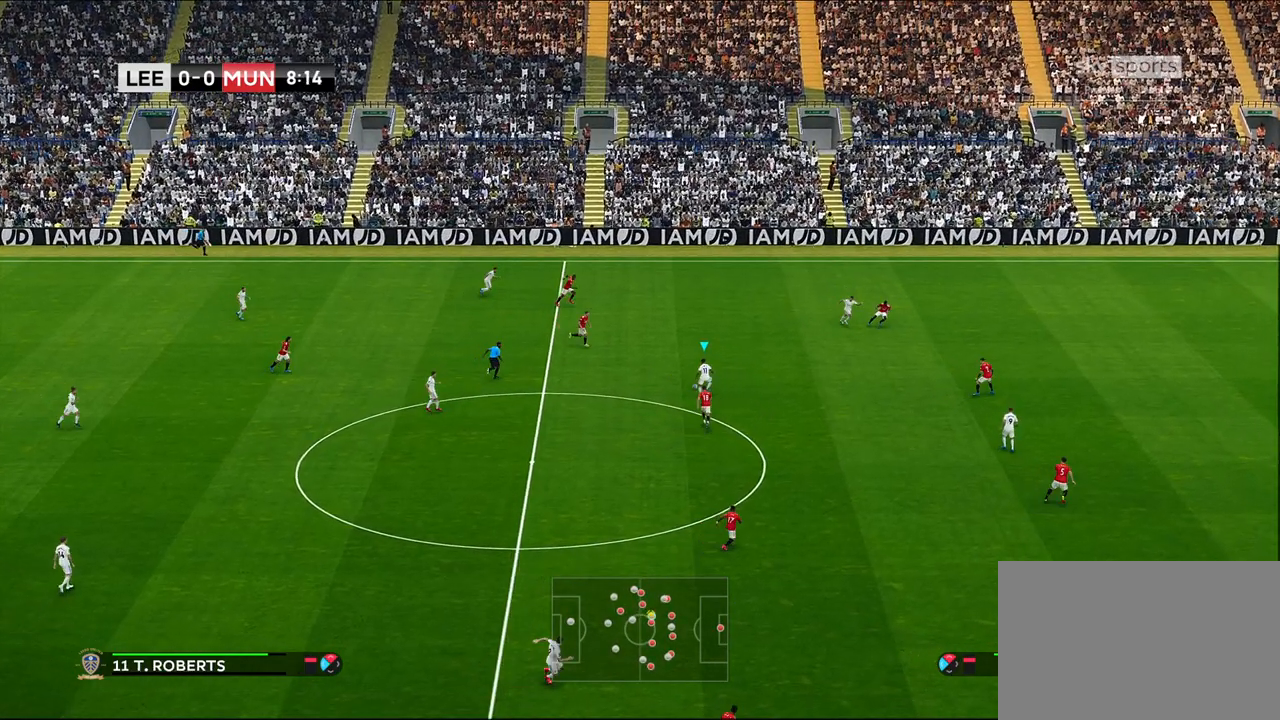
{"buttons": [], "left_stick": "down-left", "right_stick": "center", "events": [[317, "left_stick", "center"], [367, "left_stick", "down-left"]]}
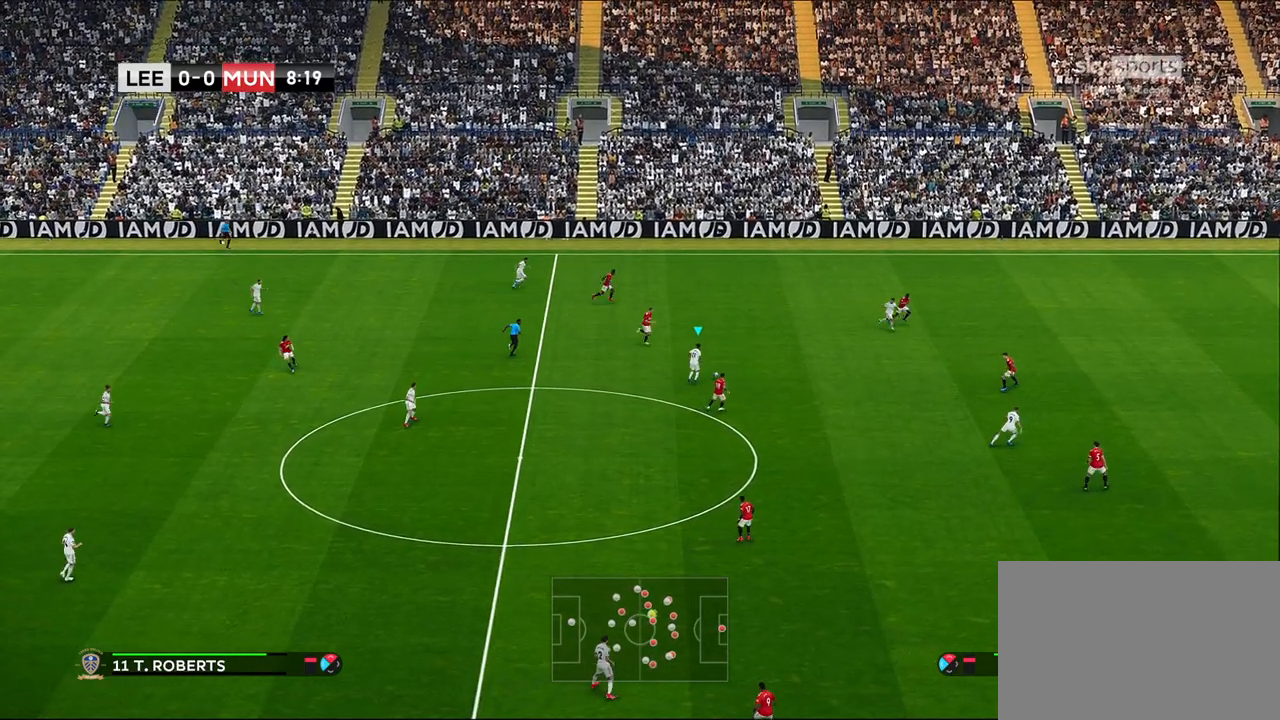
{"buttons": [], "left_stick": "down-left", "right_stick": "center", "events": []}
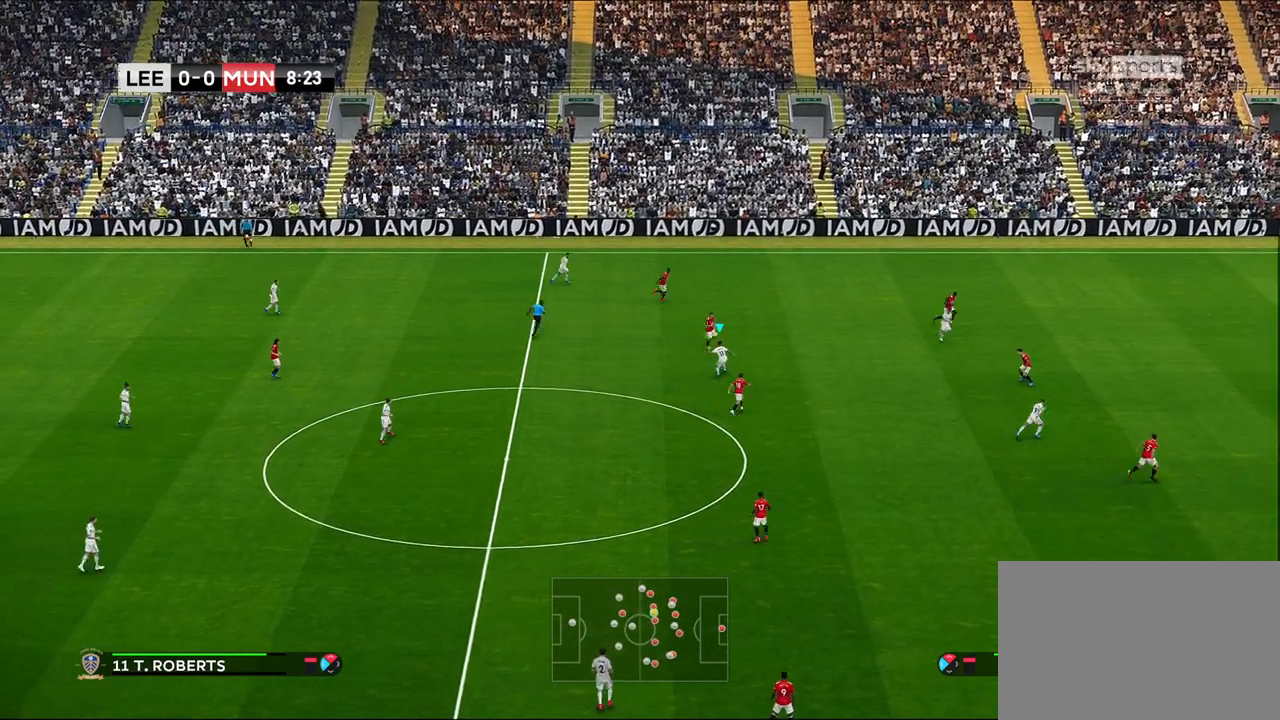
{"buttons": [], "left_stick": "center", "right_stick": "center", "events": [[83, "CROSS", "down"], [183, "CROSS", "up"], [317, "left_stick", "center"]]}
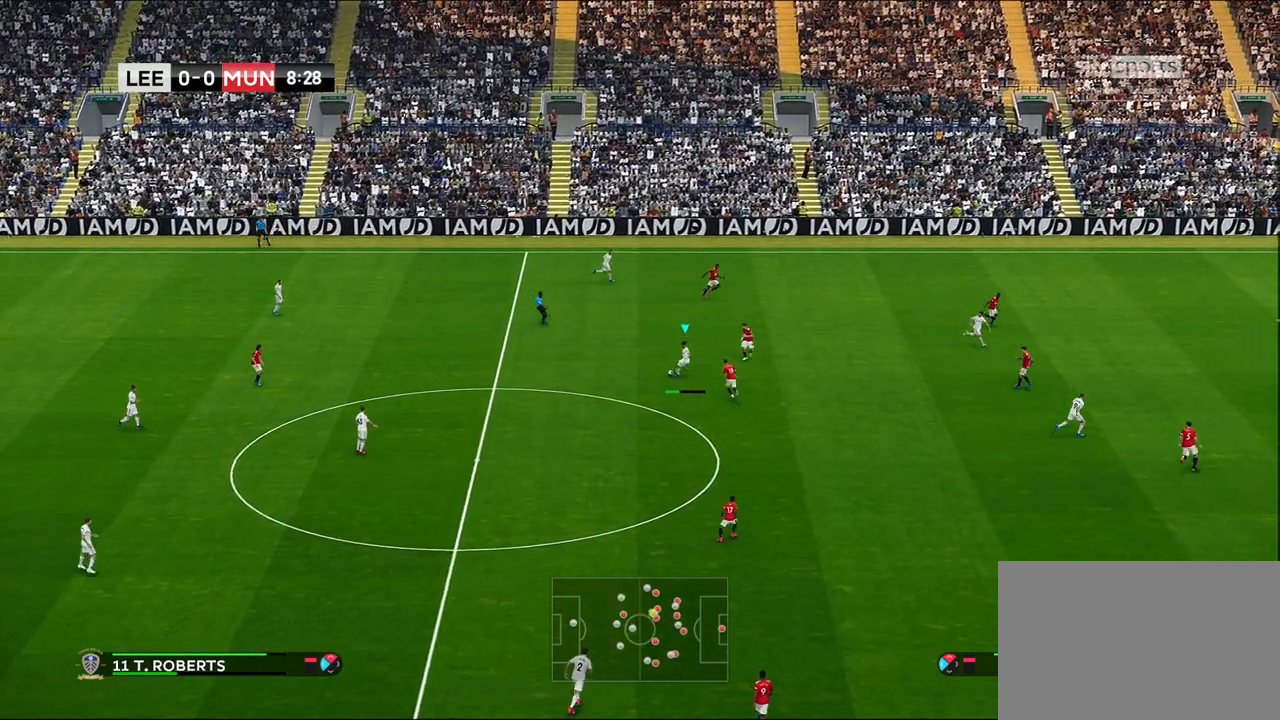
{"buttons": [], "left_stick": "right", "right_stick": "center", "events": [[150, "left_stick", "right"]]}
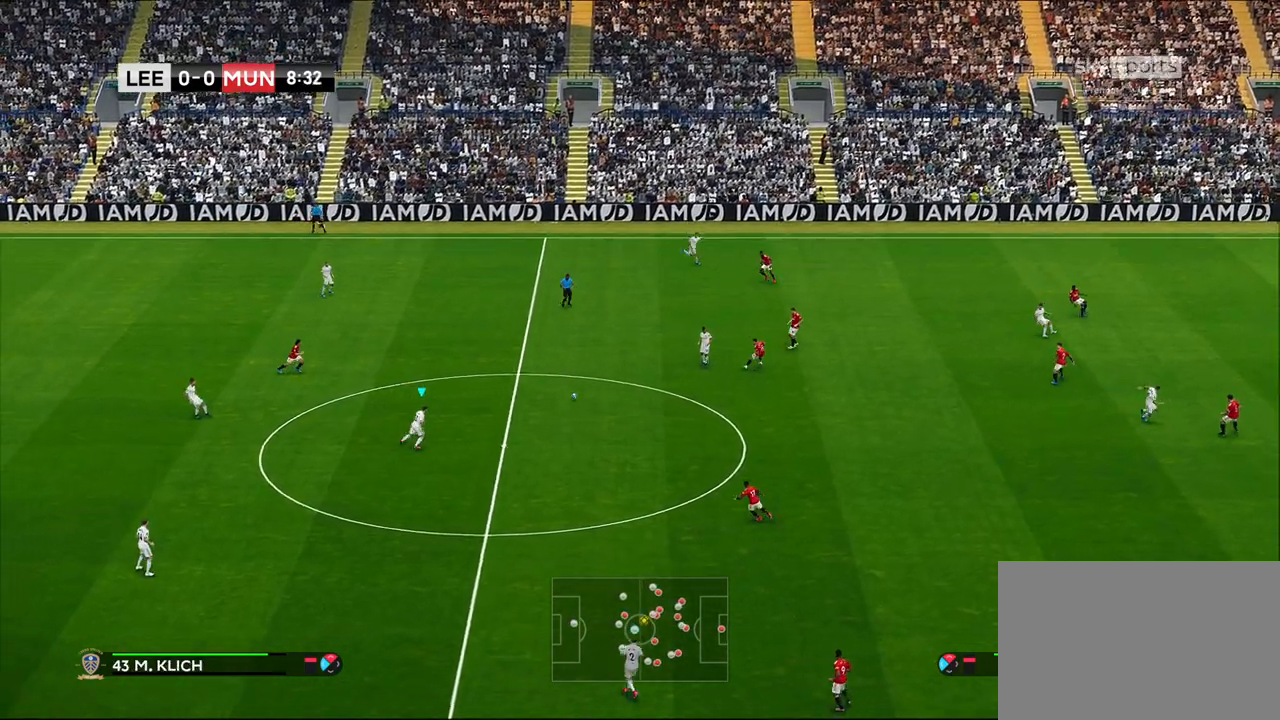
{"buttons": [], "left_stick": "right", "right_stick": "center", "events": []}
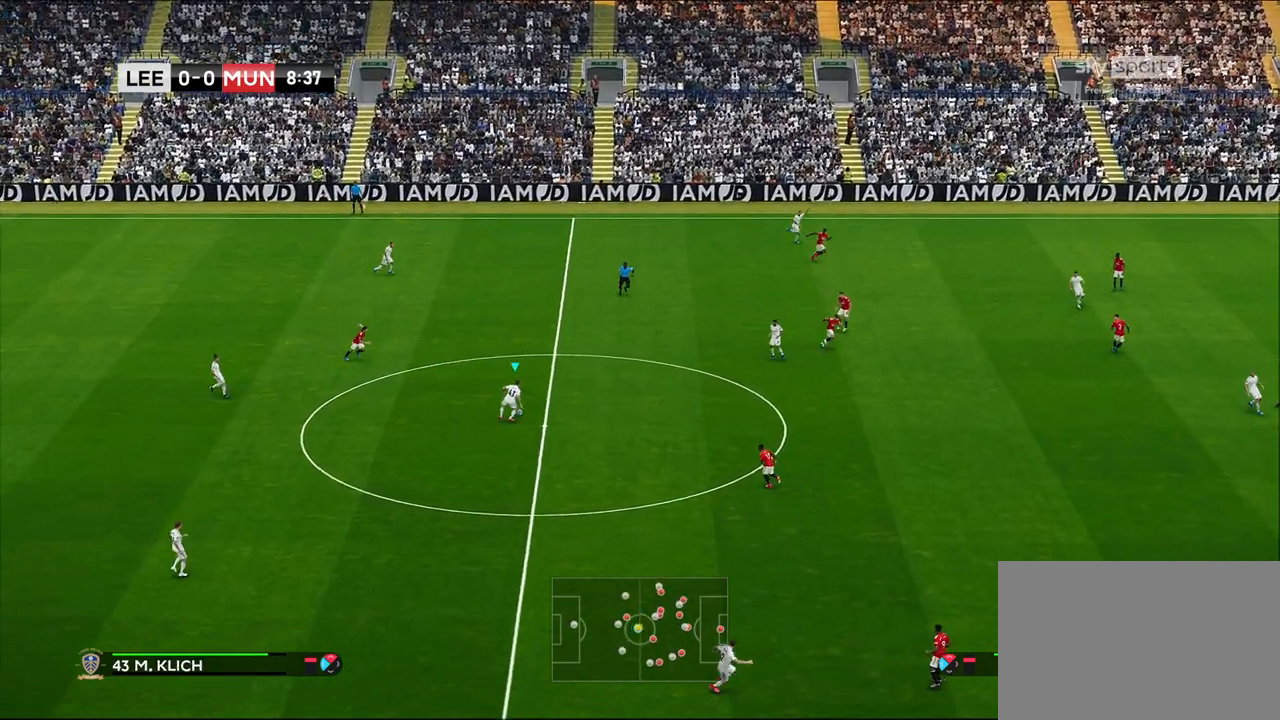
{"buttons": [], "left_stick": "down", "right_stick": "center", "events": [[167, "left_stick", "down-right"], [283, "left_stick", "down"]]}
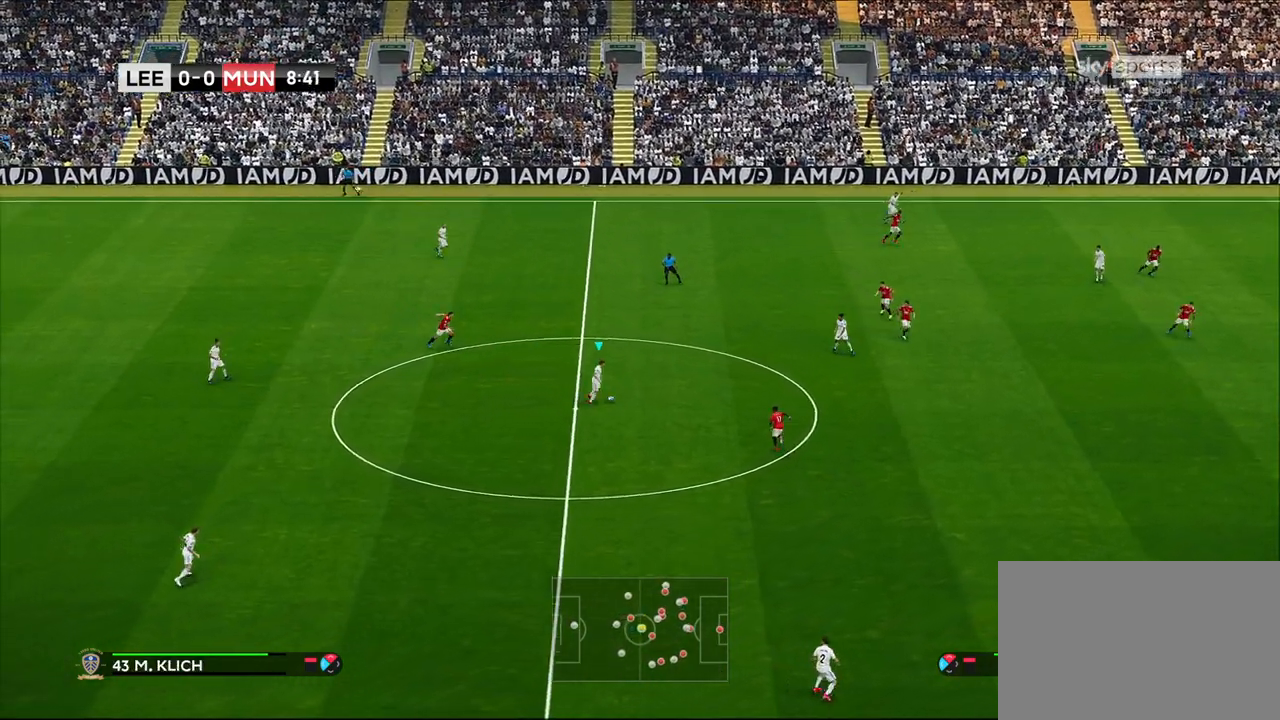
{"buttons": ["TRIANGLE"], "left_stick": "down-left", "right_stick": "center", "events": [[100, "left_stick", "down-left"], [467, "TRIANGLE", "down"]]}
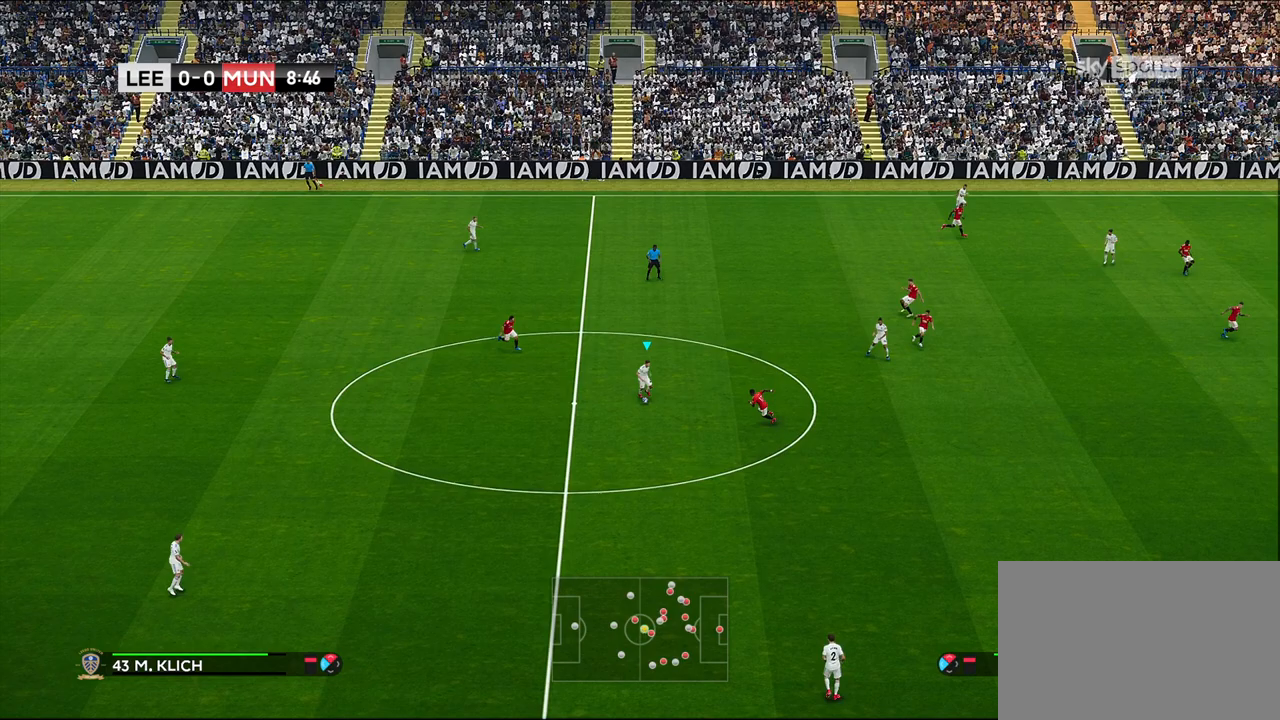
{"buttons": ["R1"], "left_stick": "right", "right_stick": "center", "events": [[67, "TRIANGLE", "up"], [200, "left_stick", "center"], [417, "left_stick", "right"], [450, "R1", "down"]]}
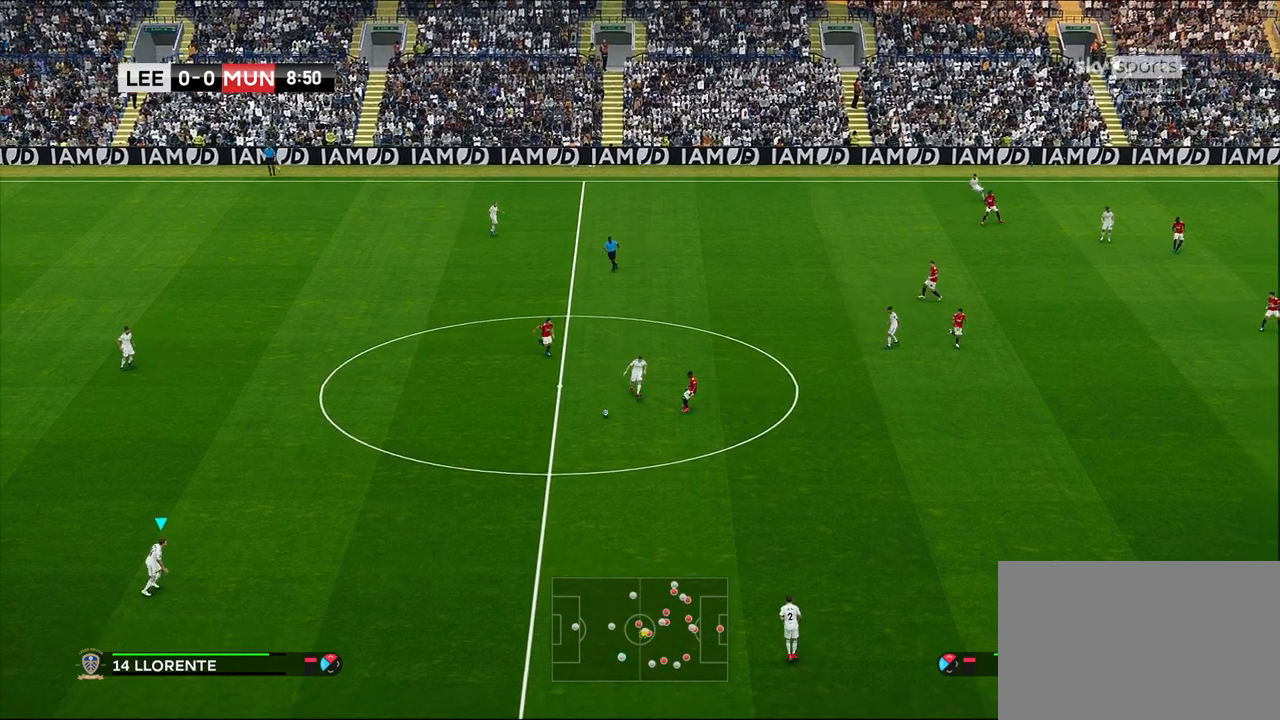
{"buttons": ["R1"], "left_stick": "right", "right_stick": "center", "events": []}
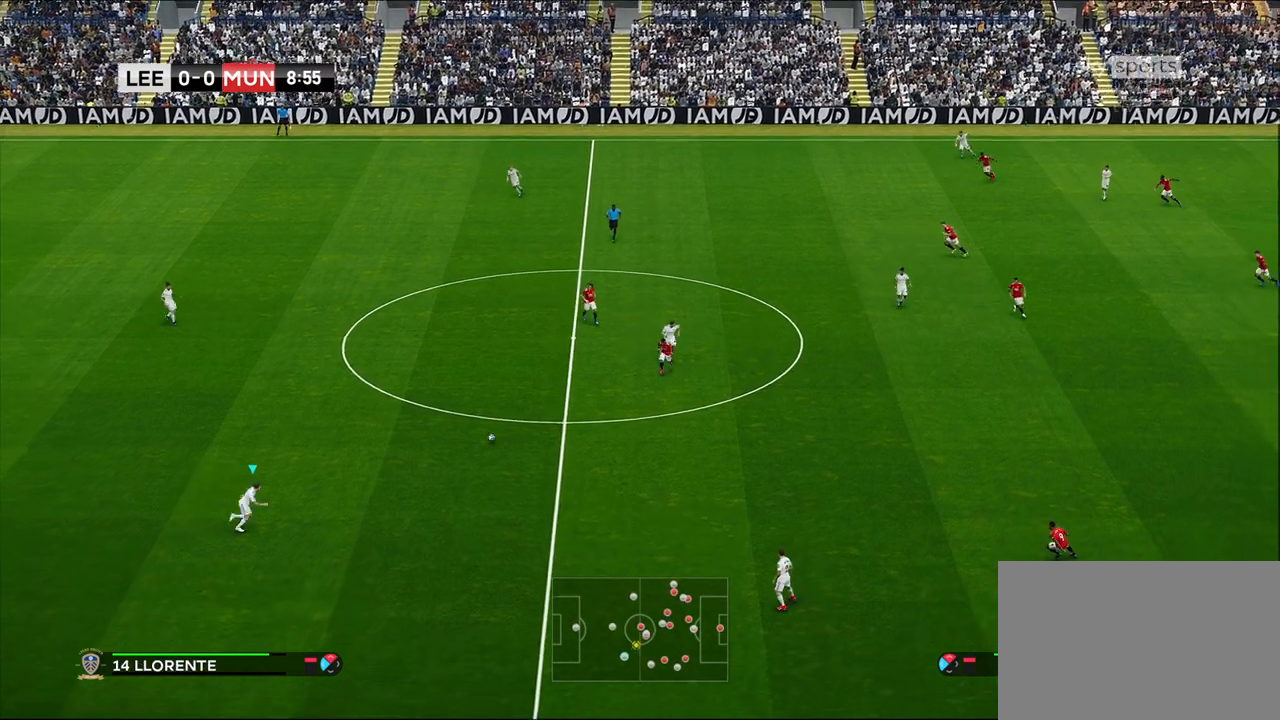
{"buttons": [], "left_stick": "right", "right_stick": "center", "events": [[300, "R1", "up"]]}
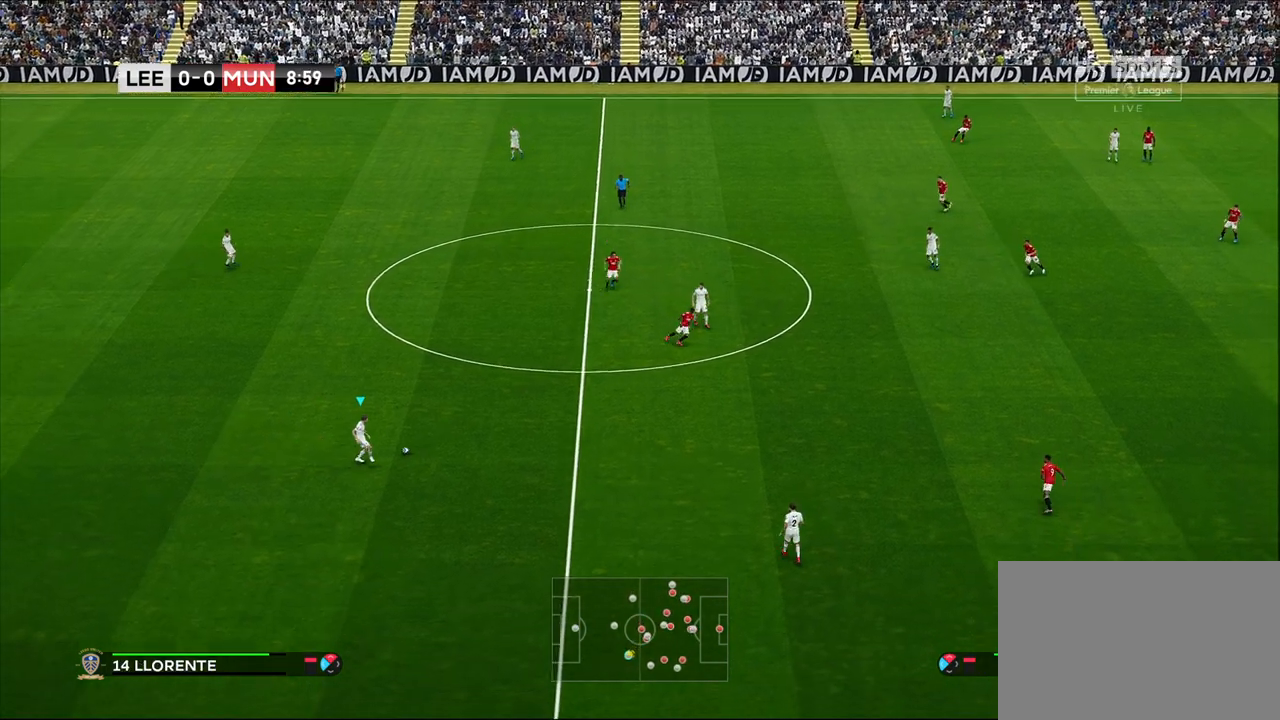
{"buttons": [], "left_stick": "right", "right_stick": "center", "events": []}
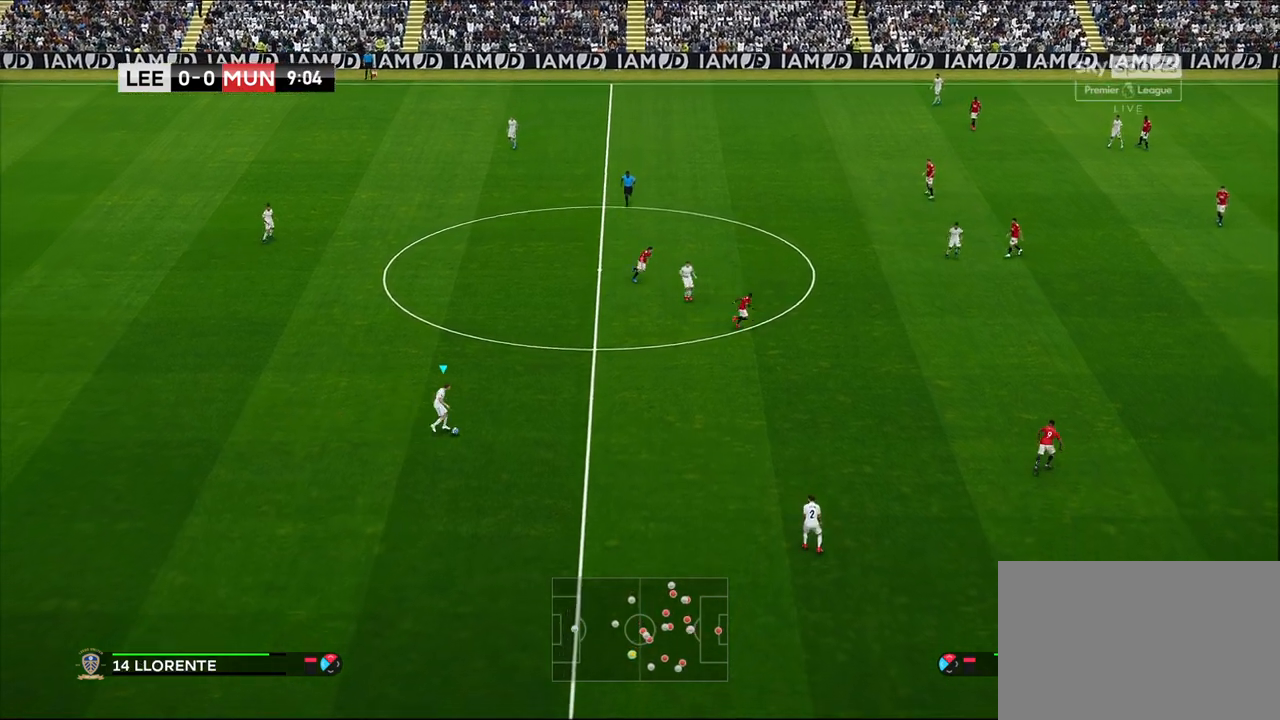
{"buttons": [], "left_stick": "right", "right_stick": "center", "events": []}
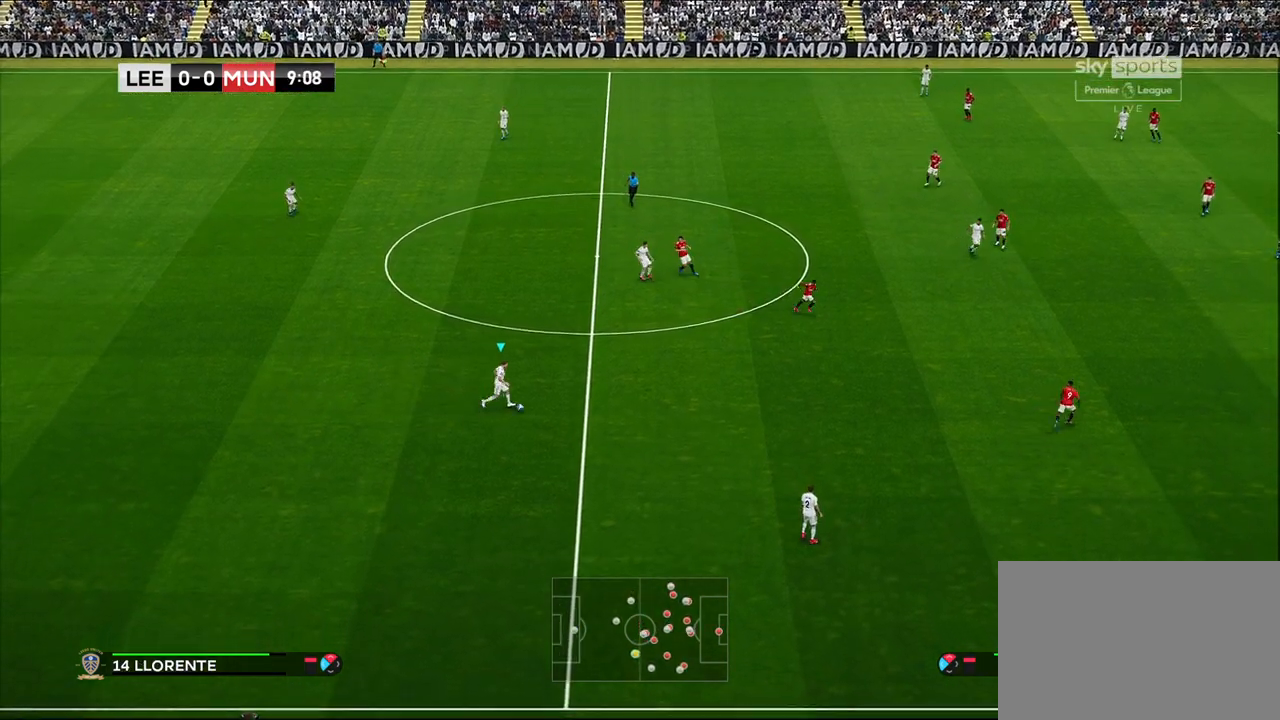
{"buttons": [], "left_stick": "right", "right_stick": "center", "events": []}
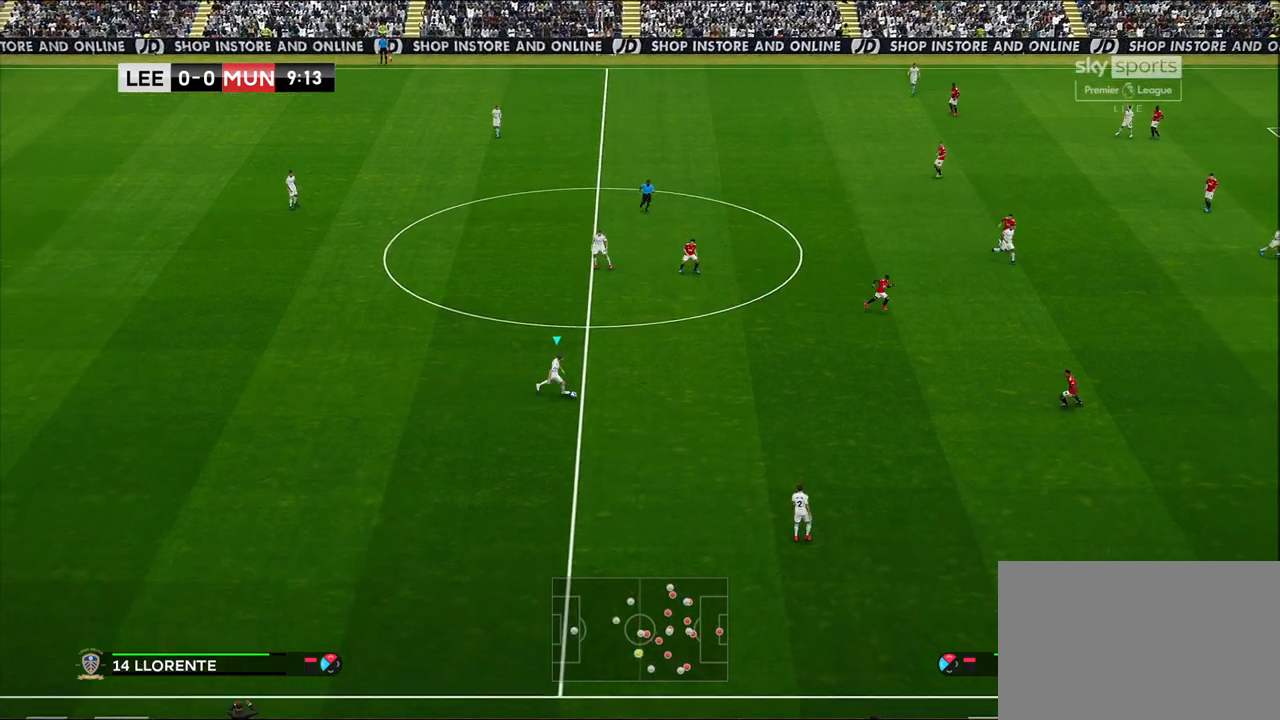
{"buttons": [], "left_stick": "down-right", "right_stick": "center", "events": [[17, "CROSS", "down"], [17, "left_stick", "down-right"], [150, "CROSS", "up"]]}
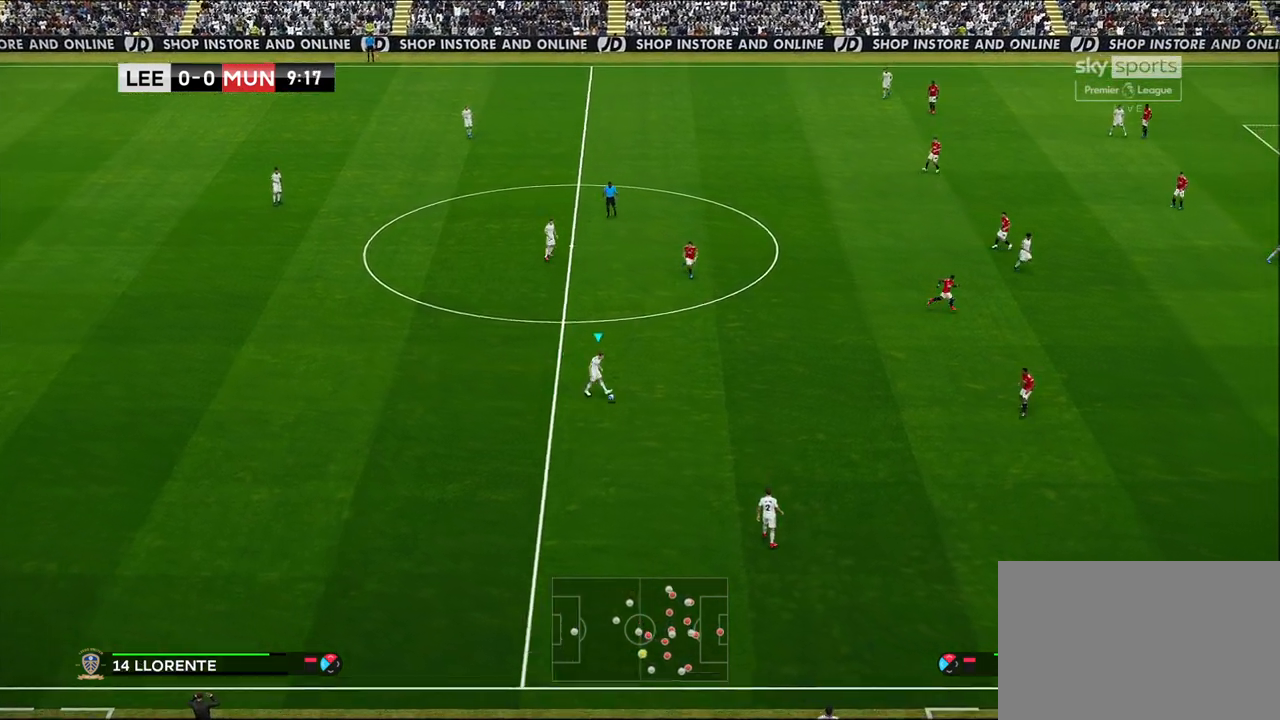
{"buttons": [], "left_stick": "right", "right_stick": "center", "events": [[50, "left_stick", "center"], [433, "left_stick", "right"]]}
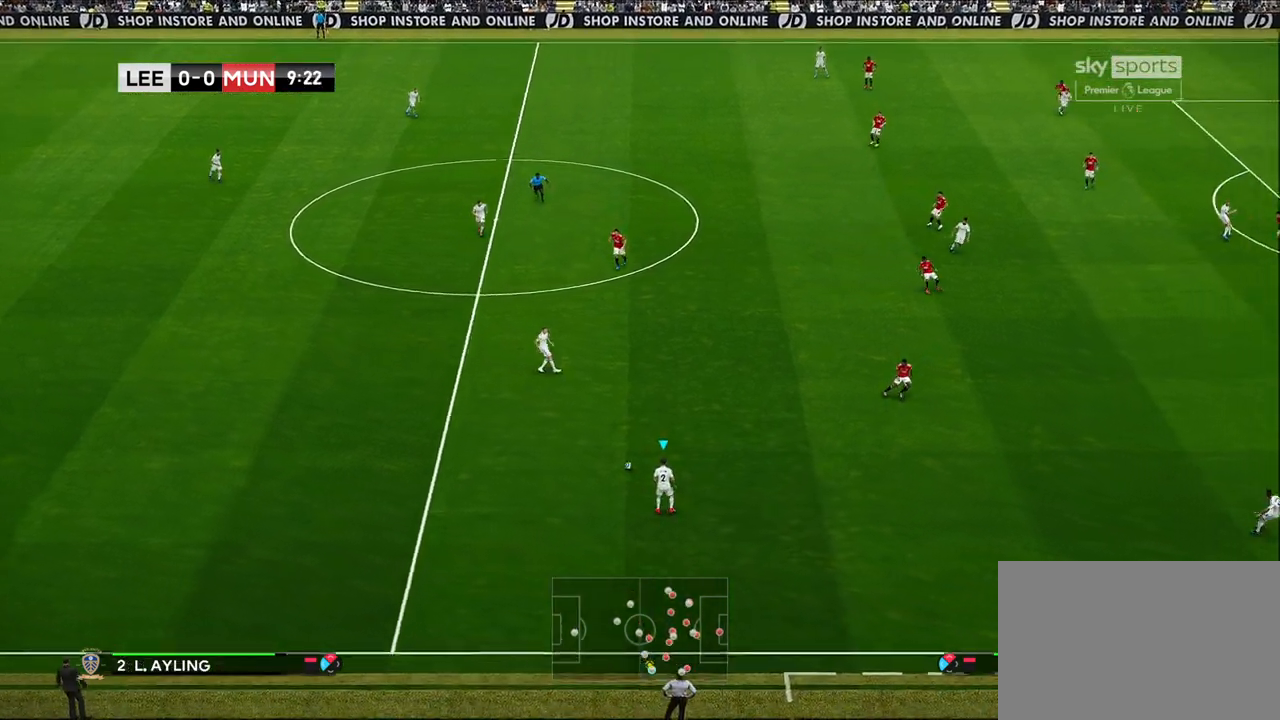
{"buttons": [], "left_stick": "right", "right_stick": "center", "events": []}
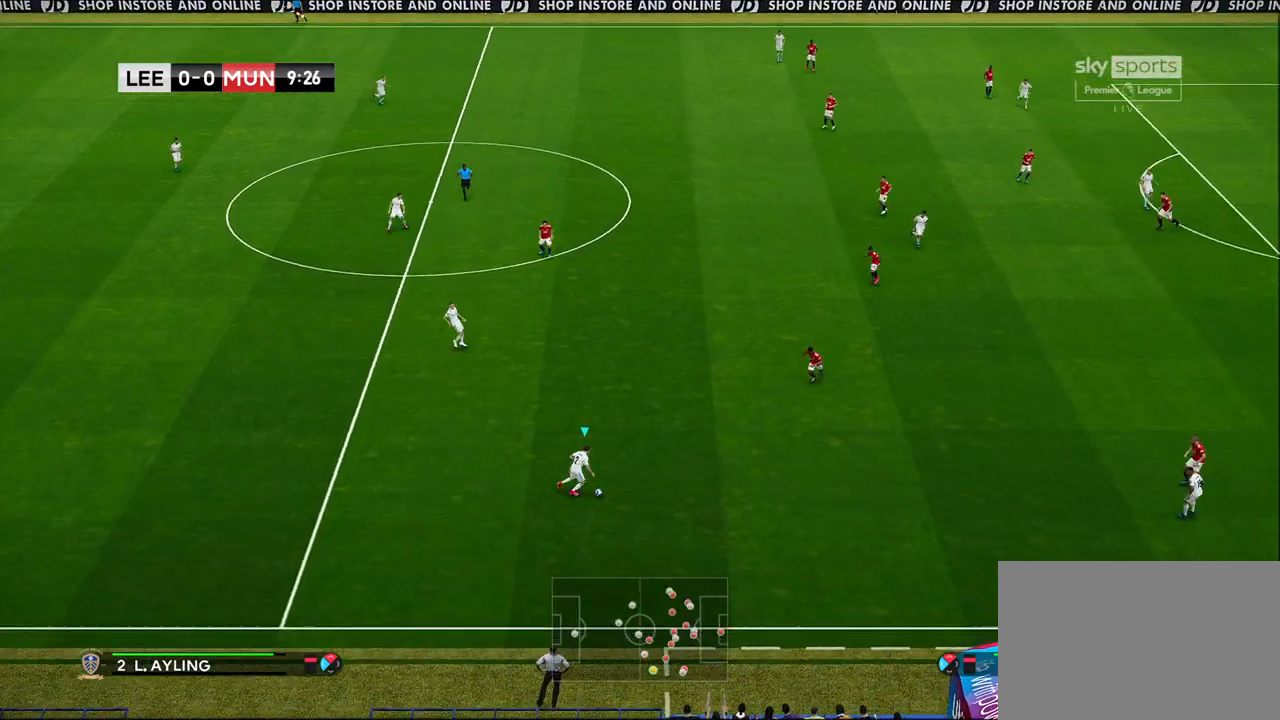
{"buttons": ["CIRCLE", "L1", "L3"], "left_stick": "right", "right_stick": "center", "events": [[117, "L1", "down"], [200, "CIRCLE", "down"], [217, "L3", "down"]]}
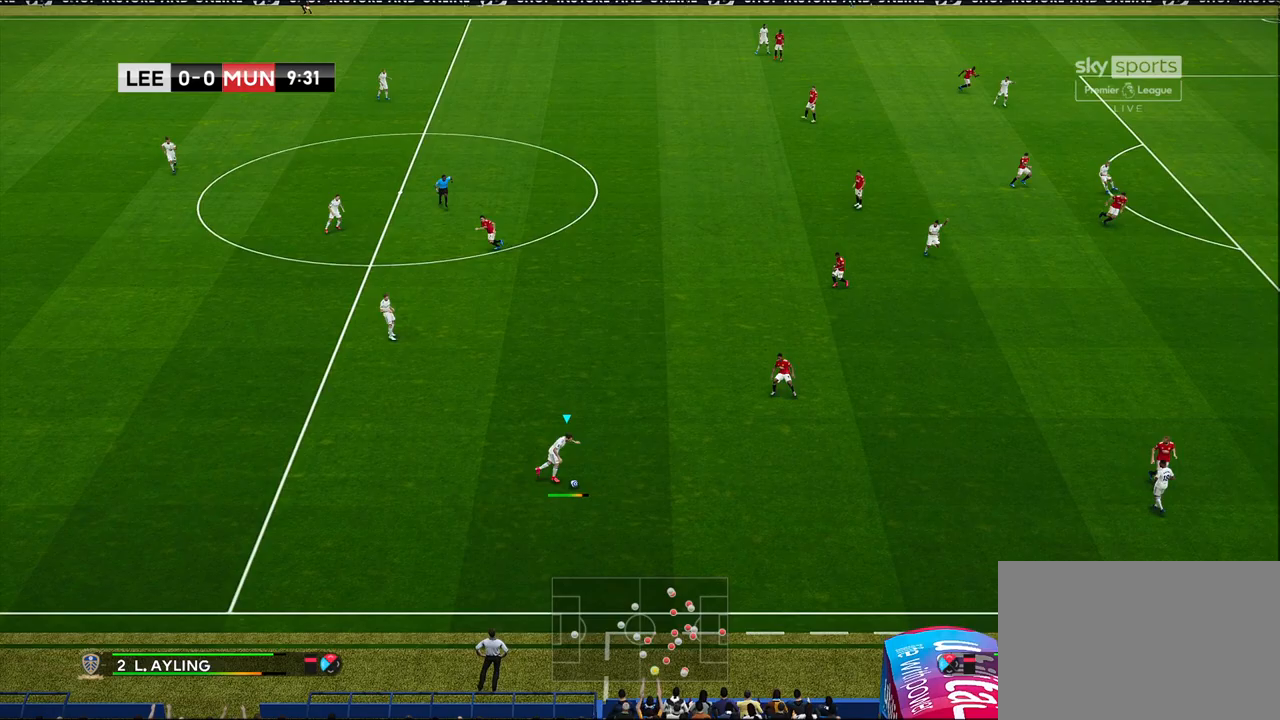
{"buttons": ["L3"], "left_stick": "right", "right_stick": "center", "events": [[17, "CIRCLE", "up"], [33, "L1", "up"]]}
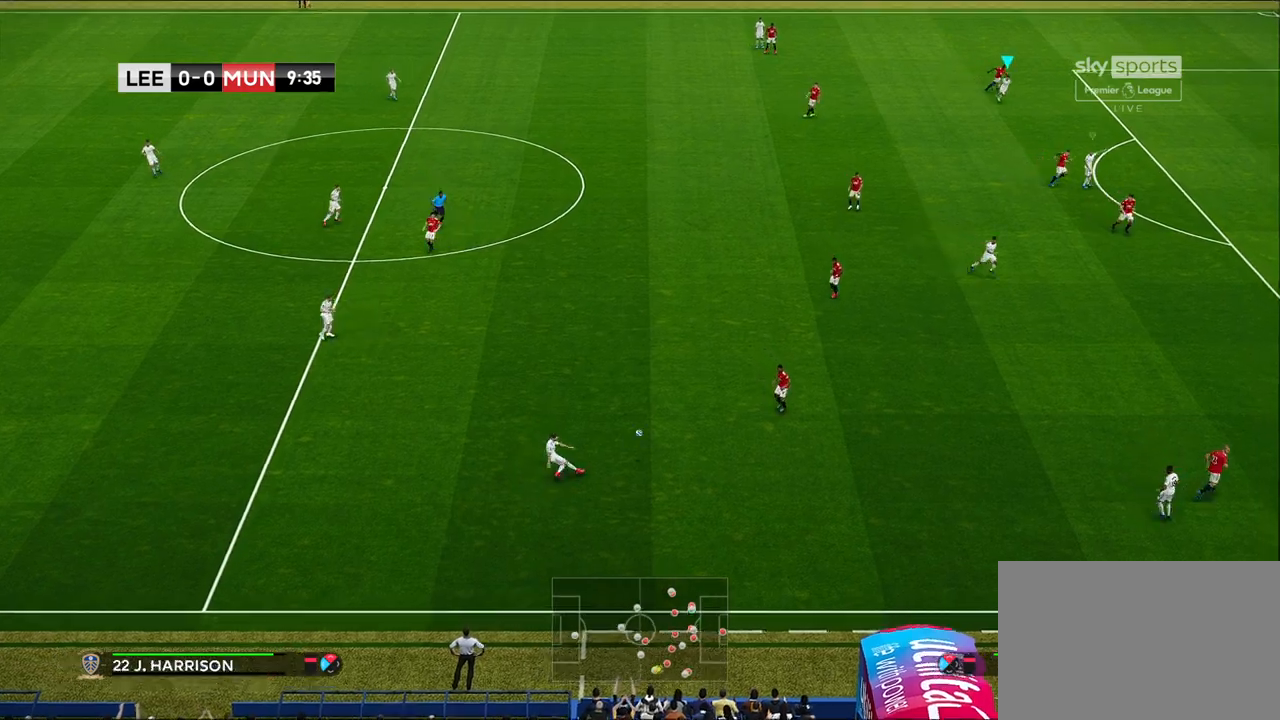
{"buttons": ["R1", "R2", "L3"], "left_stick": "right", "right_stick": "center", "events": [[83, "R1", "down"], [83, "R2", "down"]]}
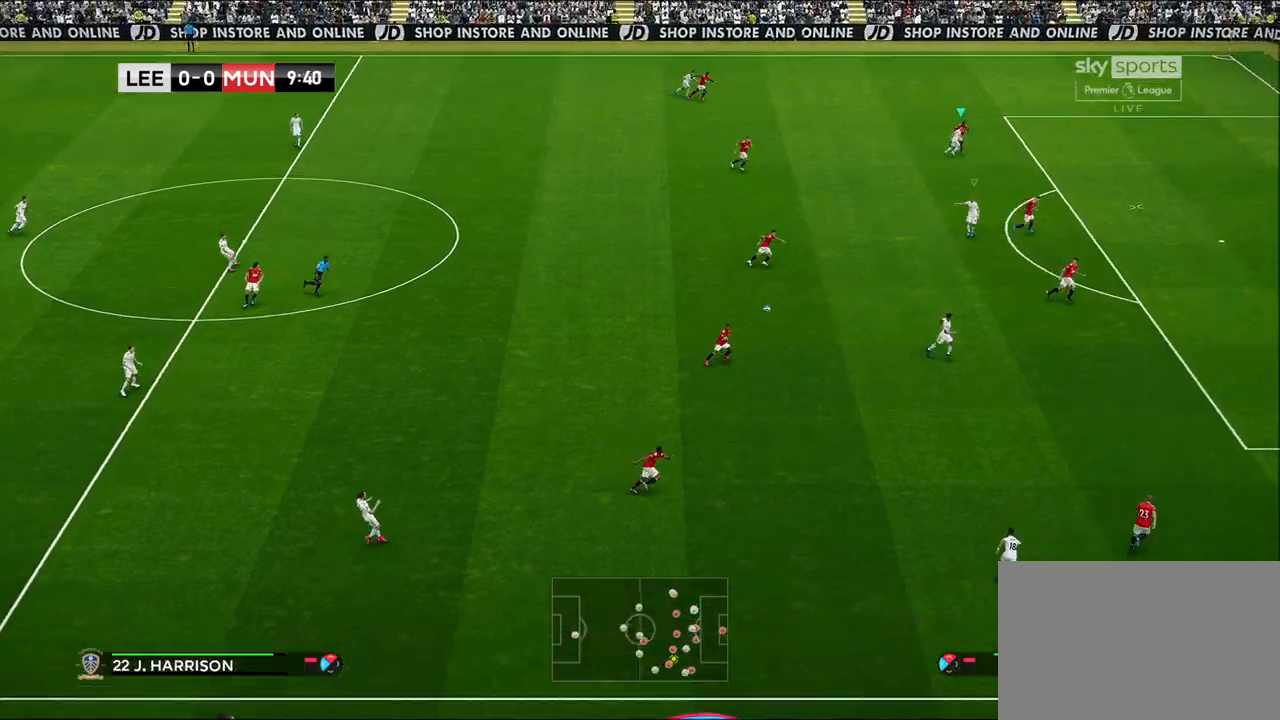
{"buttons": ["R1", "R2", "L3"], "left_stick": "right", "right_stick": "center", "events": []}
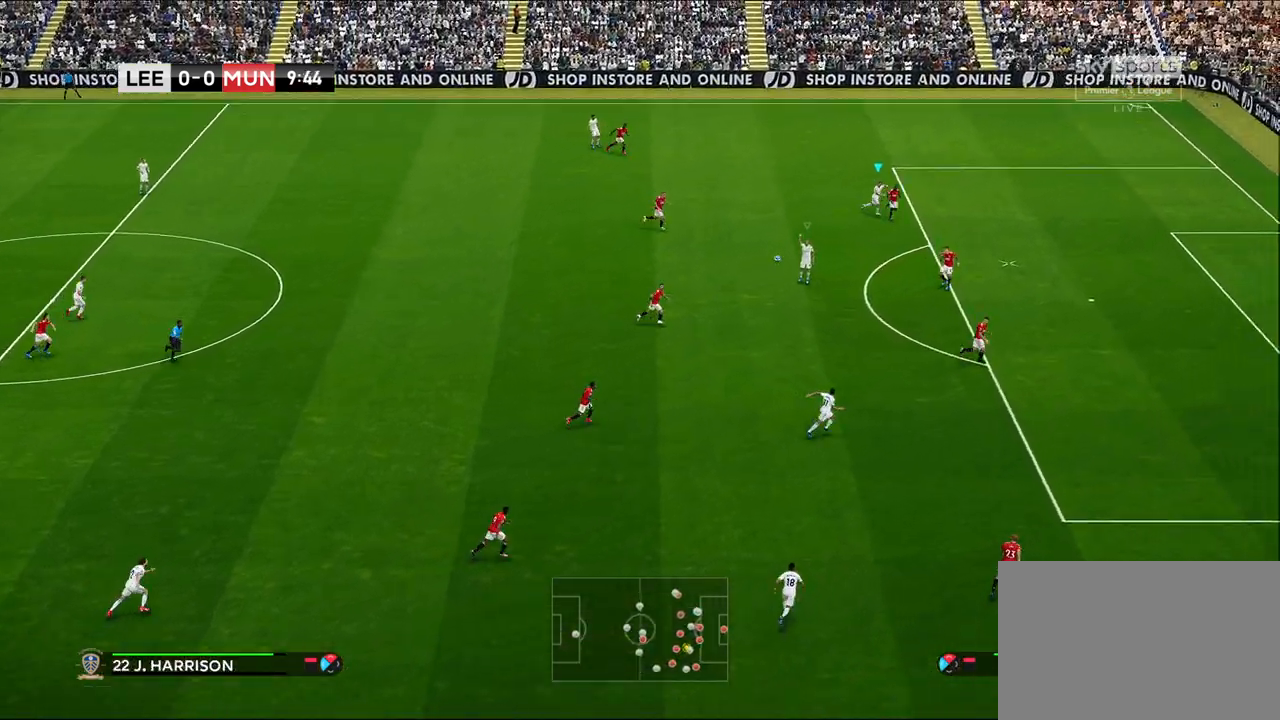
{"buttons": ["R1", "R2", "L3"], "left_stick": "down-right", "right_stick": "center", "events": [[500, "left_stick", "down-right"]]}
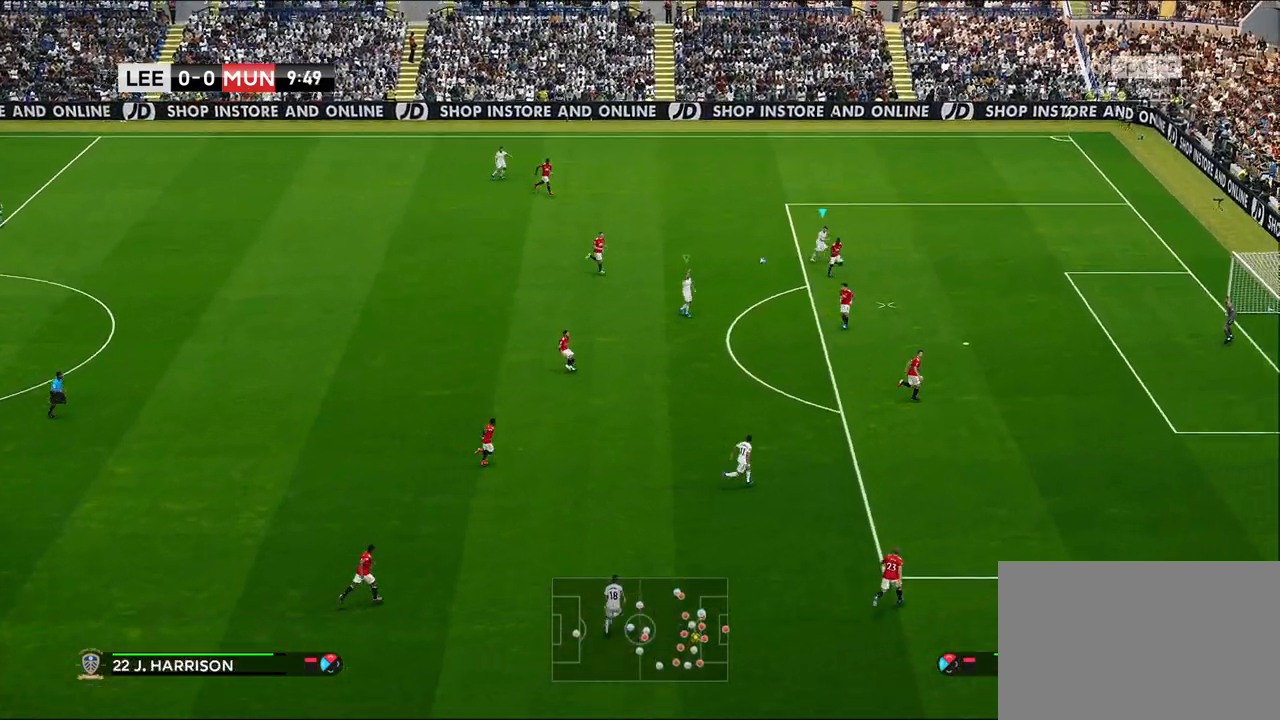
{"buttons": ["R1", "R2", "L3"], "left_stick": "down-right", "right_stick": "center", "events": []}
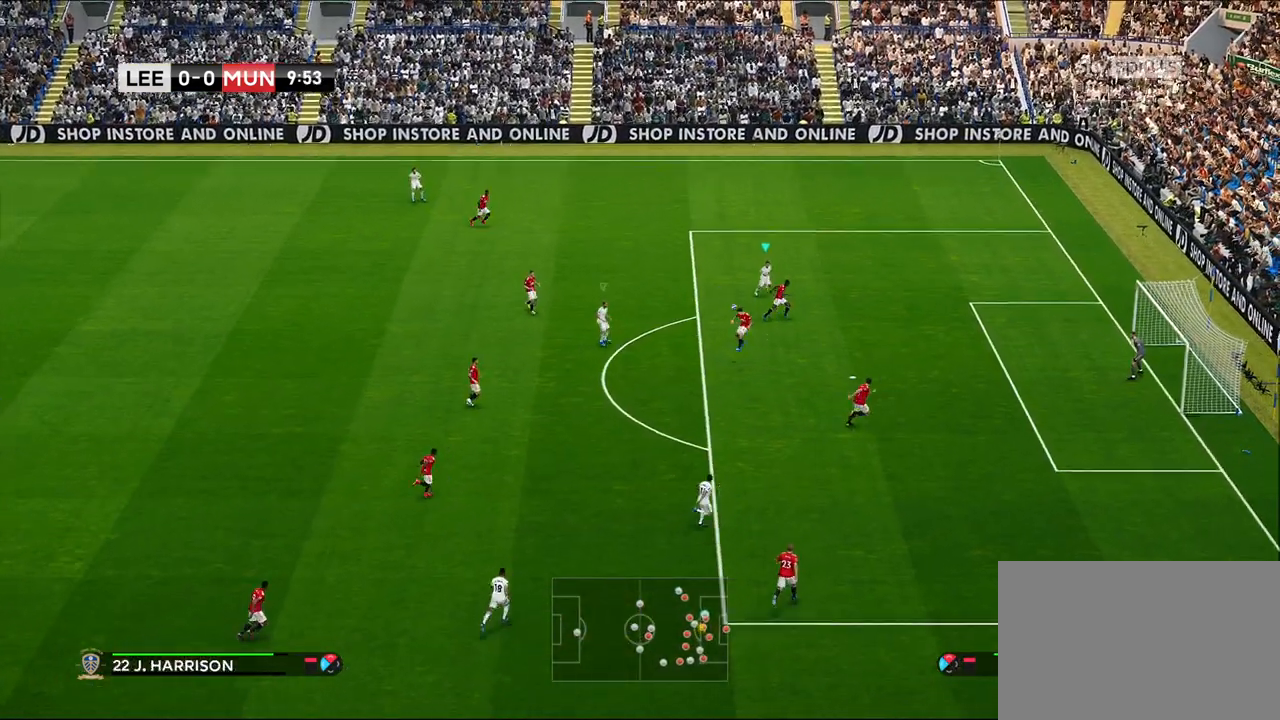
{"buttons": [], "left_stick": "center", "right_stick": "center", "events": [[150, "L3", "up"], [317, "R1", "up"], [317, "R2", "up"], [400, "left_stick", "center"]]}
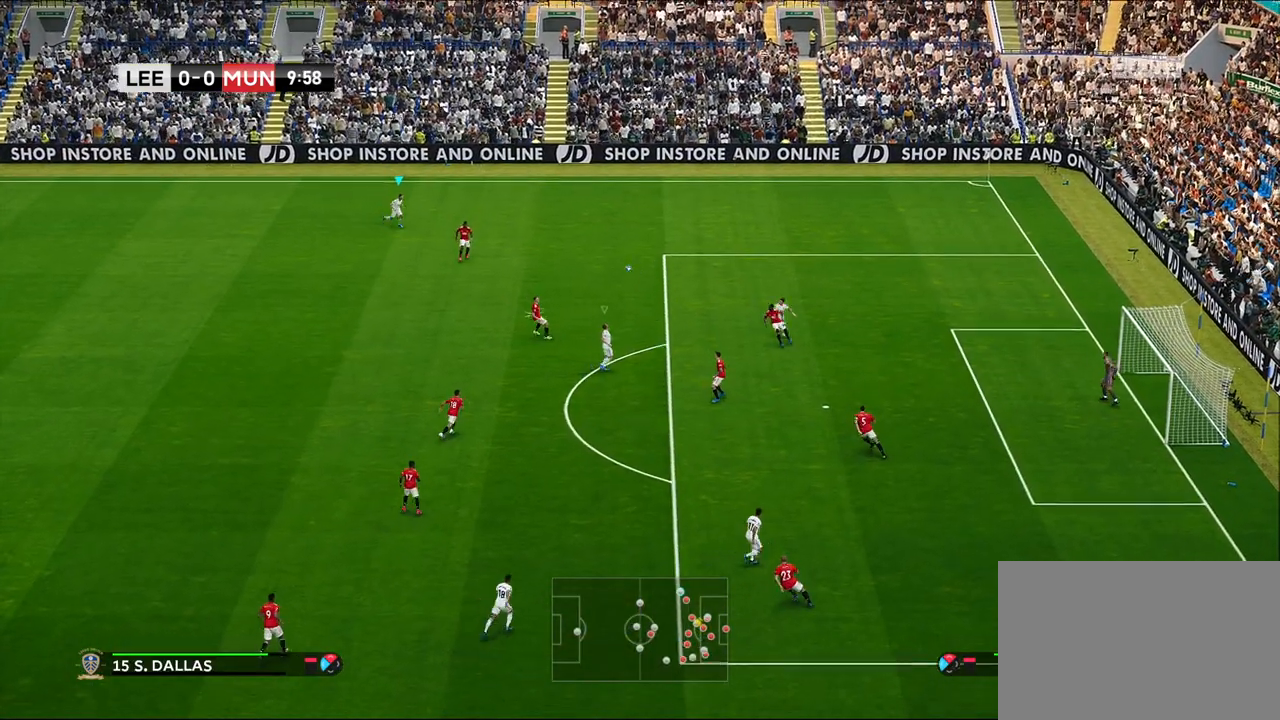
{"buttons": [], "left_stick": "down", "right_stick": "center", "events": [[67, "left_stick", "down"]]}
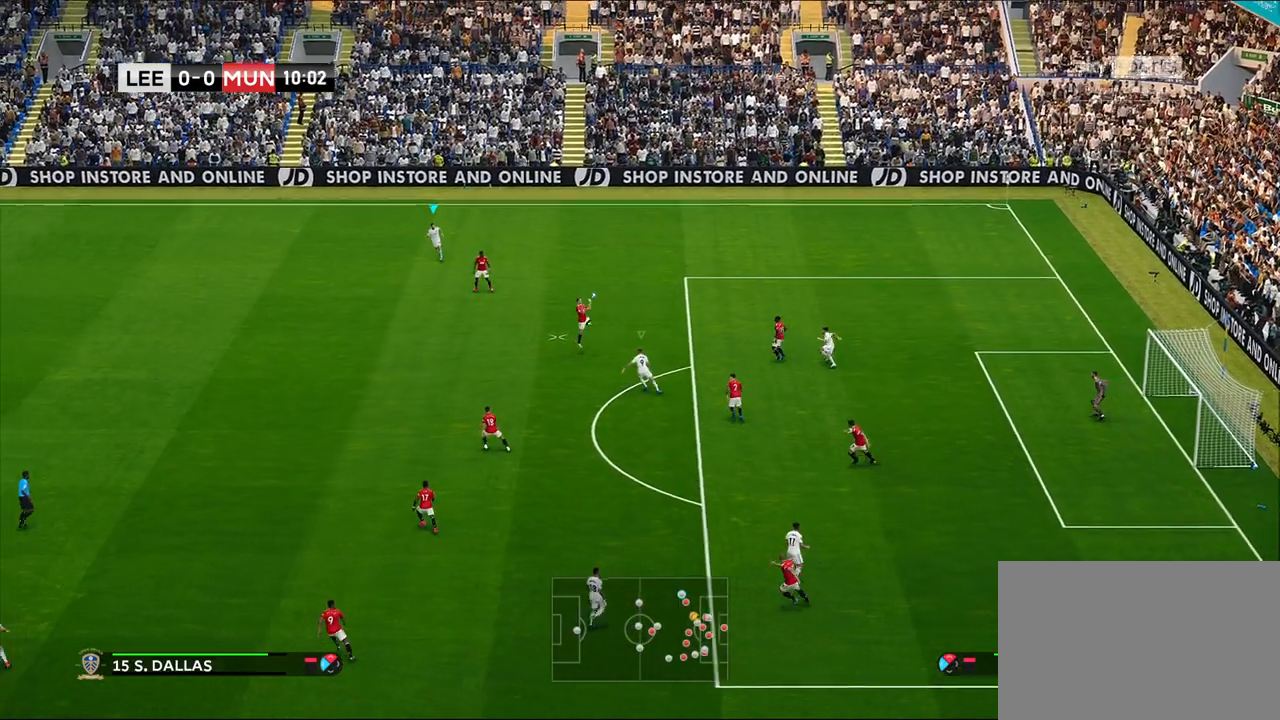
{"buttons": ["CROSS", "SQUARE", "R1", "R2"], "left_stick": "down-left", "right_stick": "center", "events": [[17, "R2", "down"], [50, "R1", "down"], [67, "SQUARE", "down"], [83, "CROSS", "down"], [100, "L1", "down"], [283, "L1", "up"], [450, "left_stick", "down-left"]]}
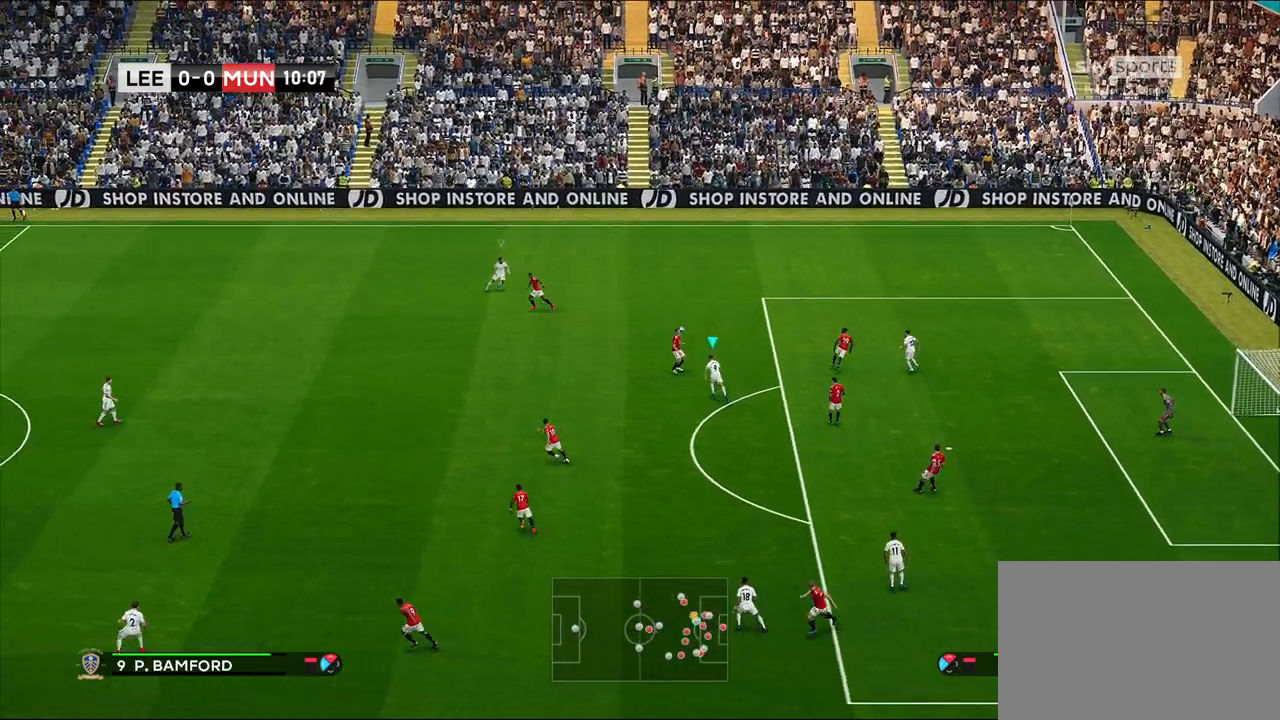
{"buttons": ["CROSS", "SQUARE", "R1", "R2"], "left_stick": "up-left", "right_stick": "center", "events": [[17, "left_stick", "left"], [67, "left_stick", "up-left"]]}
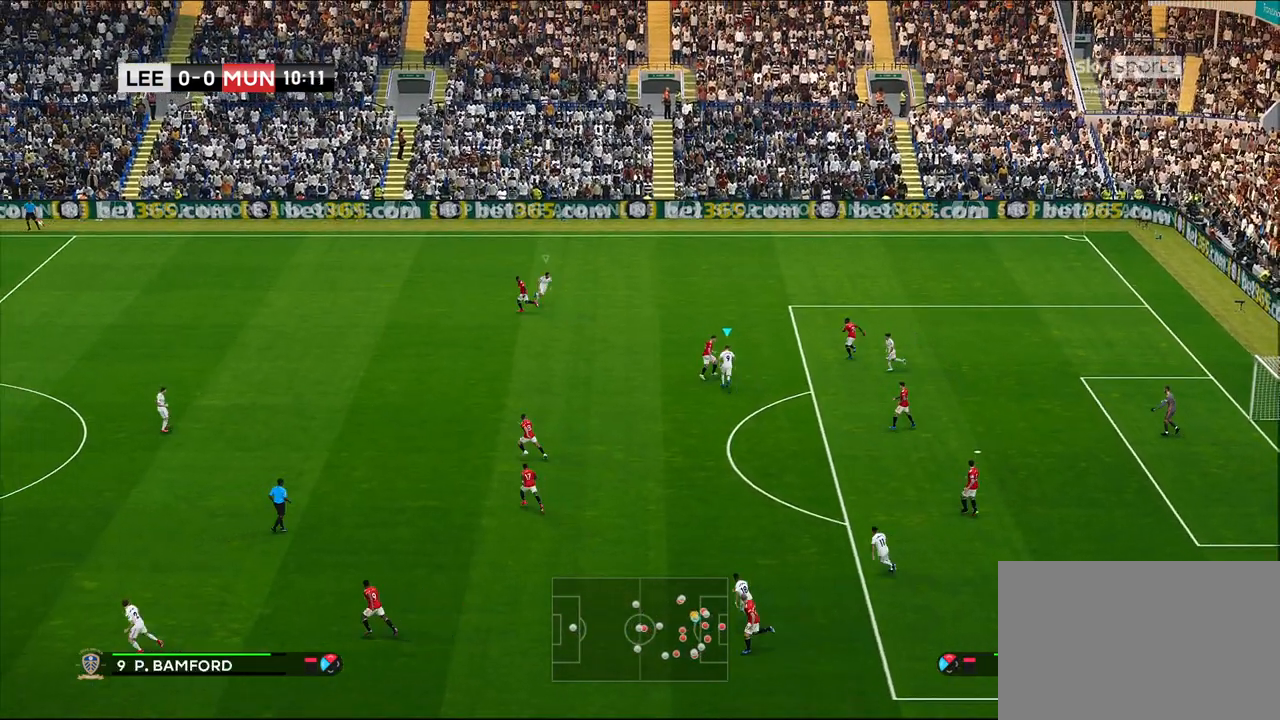
{"buttons": ["CROSS", "SQUARE", "R1", "R2"], "left_stick": "up", "right_stick": "center", "events": [[467, "left_stick", "up"]]}